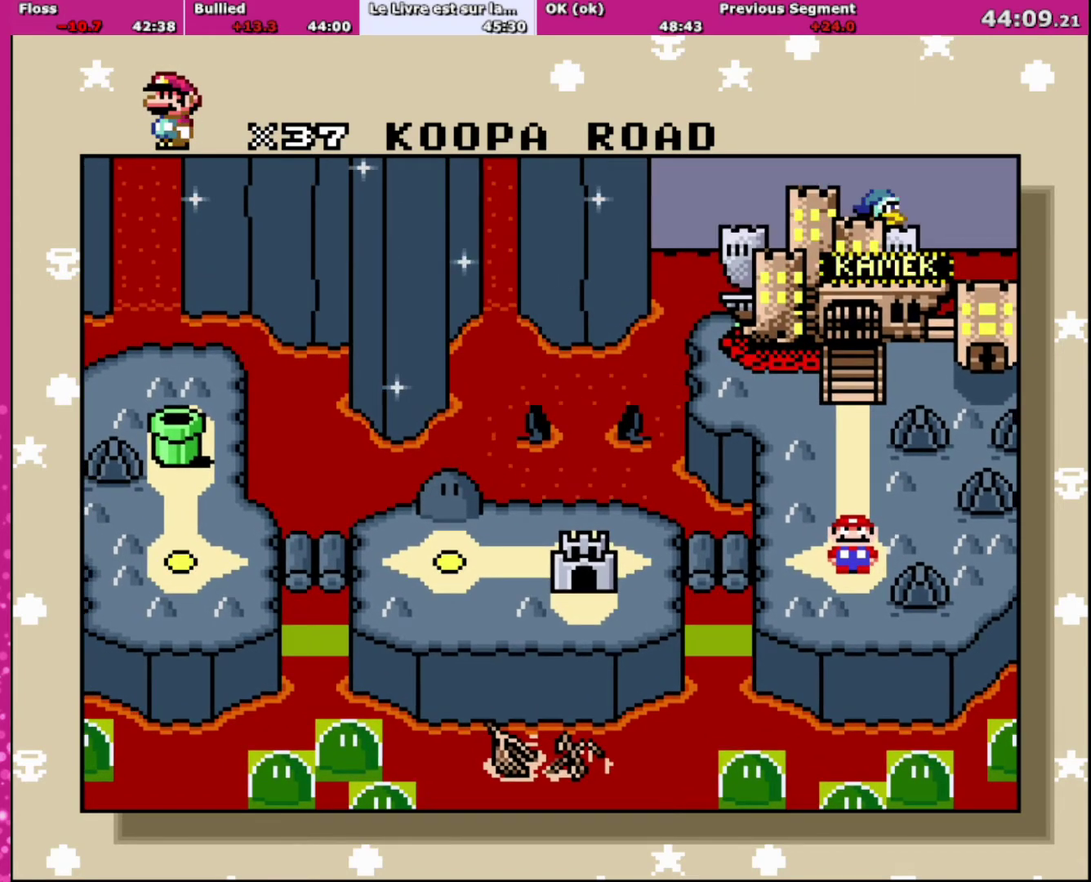
Gameplay with a controller (Nintendo layout); each line is a JSON object with the inputs held at the frame after it. "events" lists button and stick changes between this image and that frame as [ms after this image, input, new state], when the widget could be followed in between. Not read: L3 R3.
{"buttons": ["A"], "events": [[33, "A", "down"], [133, "A", "up"], [467, "A", "down"]]}
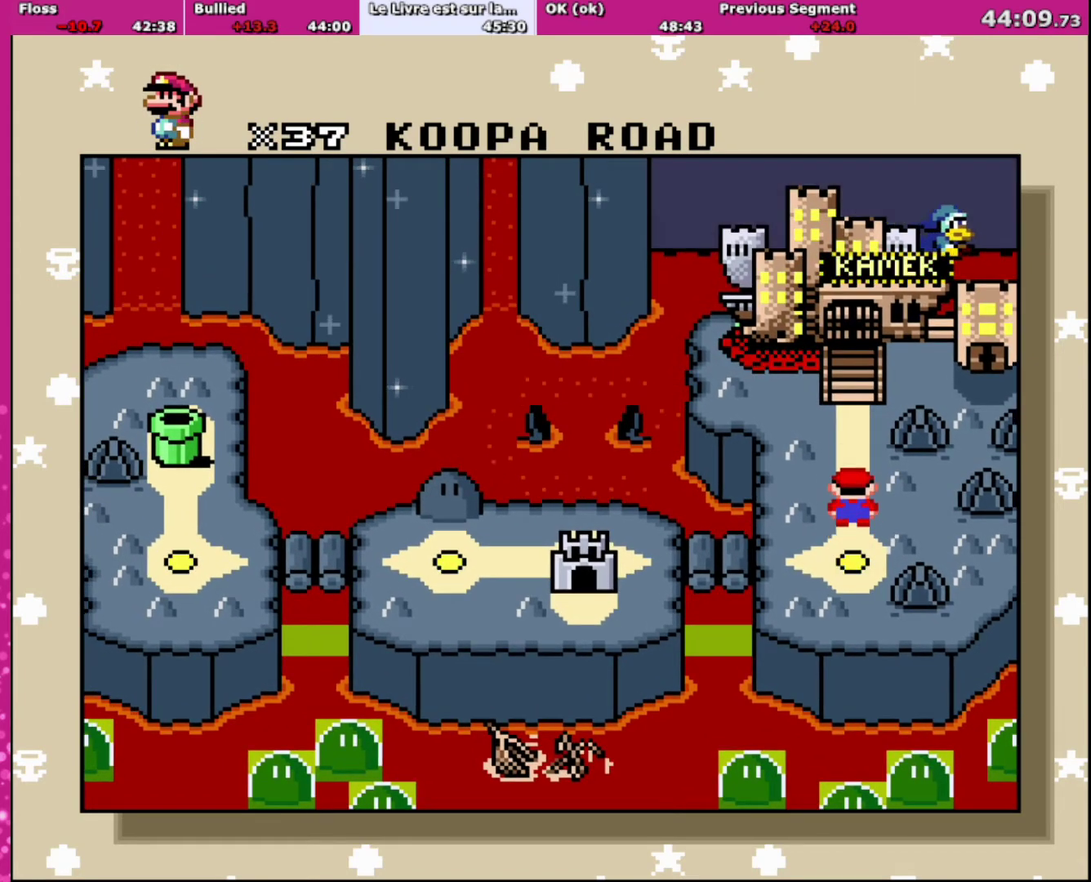
{"buttons": [], "events": [[34, "A", "up"], [201, "A", "down"], [267, "A", "up"], [367, "A", "down"], [468, "A", "up"]]}
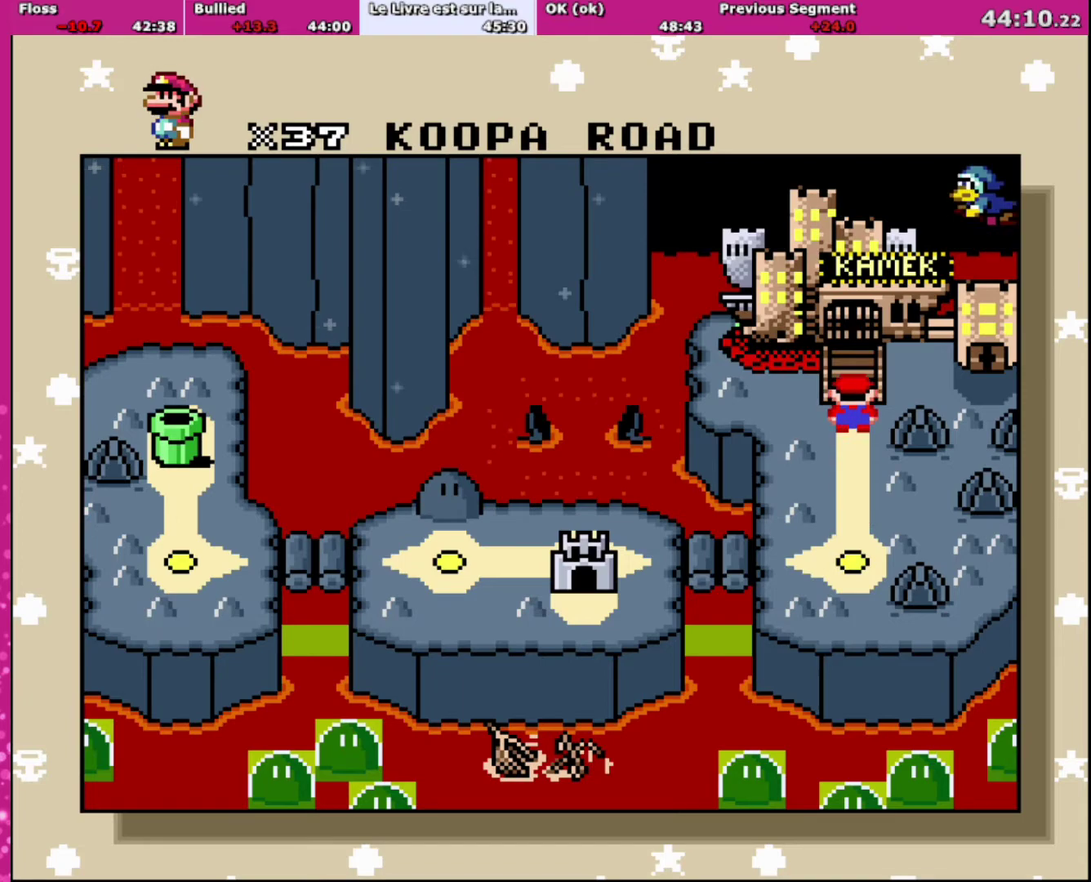
{"buttons": [], "events": [[33, "A", "down"], [100, "A", "up"], [200, "A", "down"], [267, "A", "up"], [367, "A", "down"], [434, "A", "up"]]}
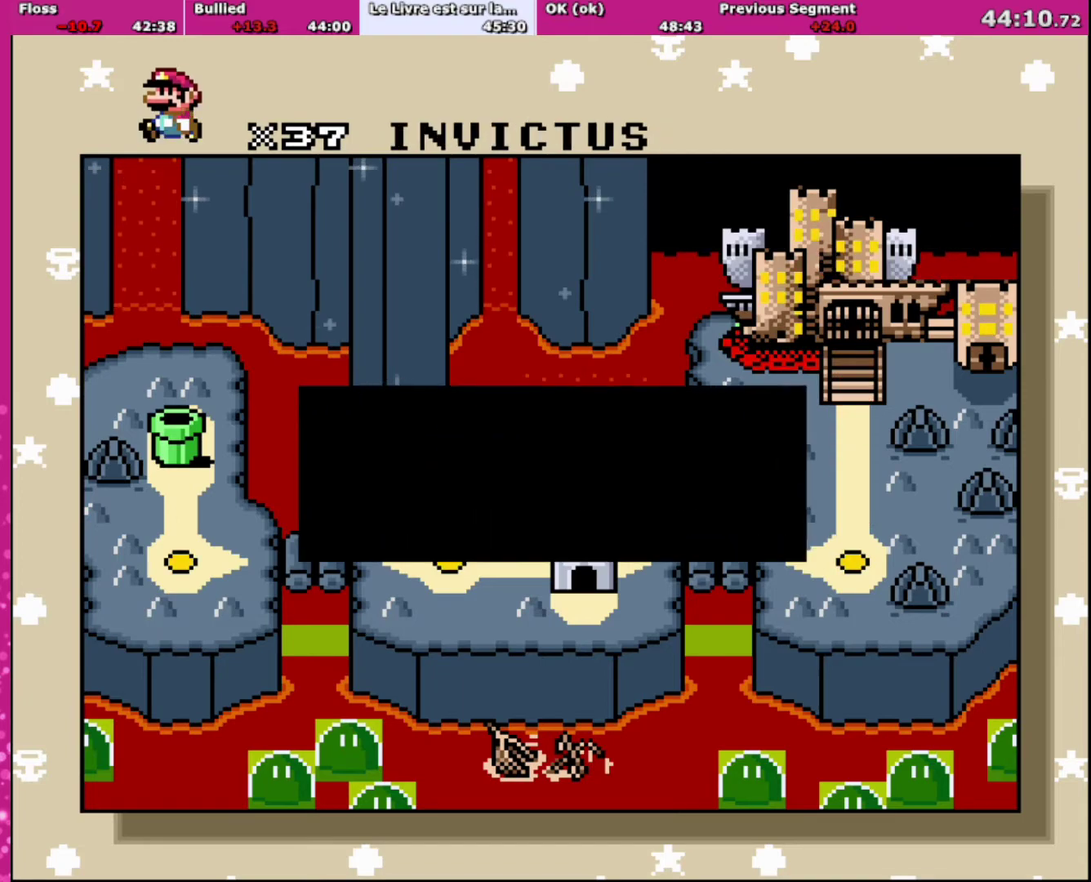
{"buttons": ["A"], "events": [[167, "A", "down"], [234, "A", "up"], [301, "A", "down"], [367, "A", "up"], [468, "A", "down"]]}
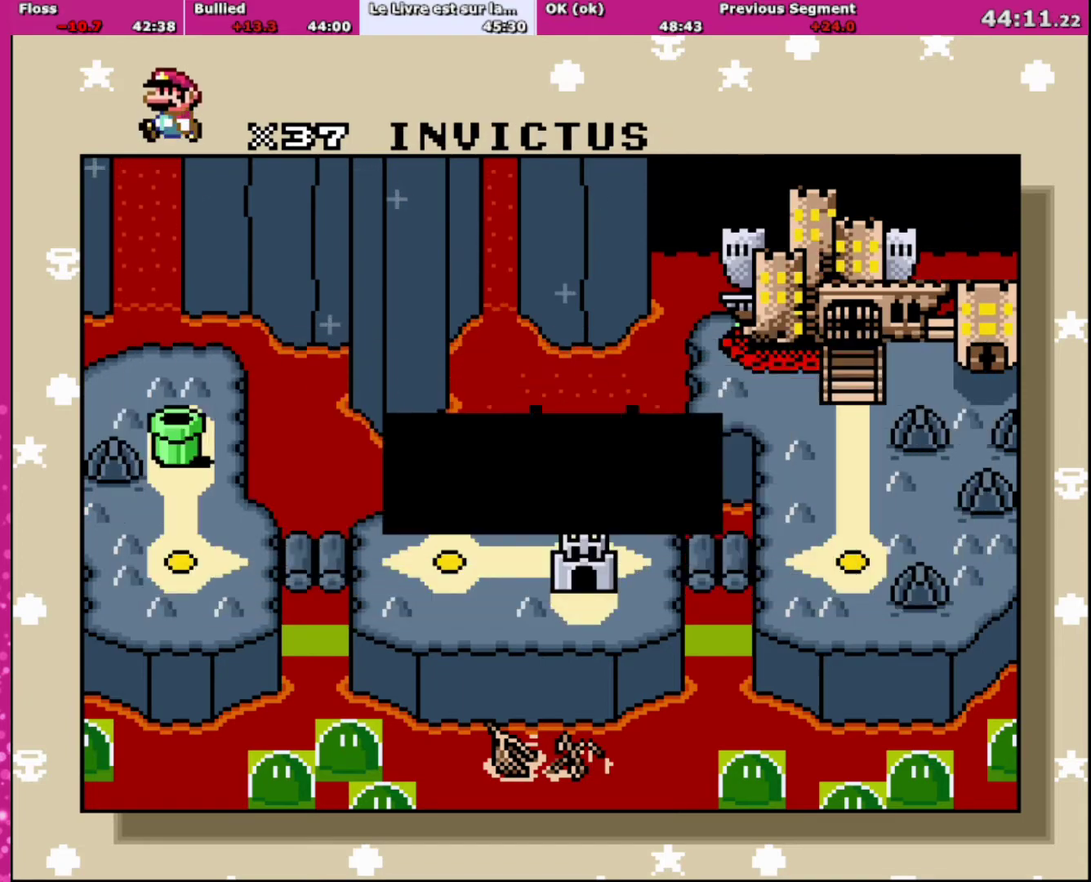
{"buttons": ["X"], "events": [[33, "A", "up"], [100, "A", "down"], [267, "A", "up"], [367, "B", "down"], [434, "Y", "down"], [467, "B", "up"], [500, "X", "down"], [500, "Y", "up"]]}
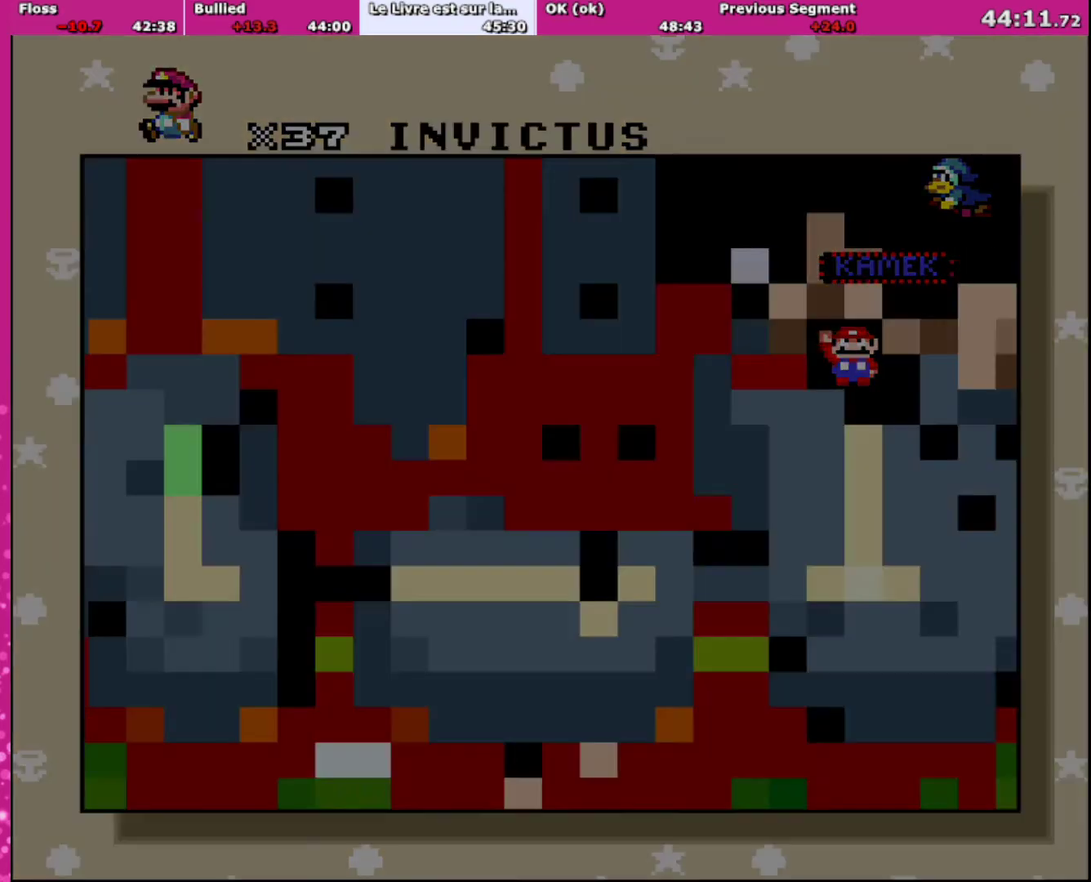
{"buttons": ["B", "Y"], "events": [[34, "A", "down"], [34, "X", "up"], [134, "A", "up"], [201, "Y", "down"], [234, "A", "down"], [234, "X", "down"], [267, "Y", "up"], [434, "X", "up"], [468, "A", "up"], [468, "Y", "down"], [501, "B", "down"]]}
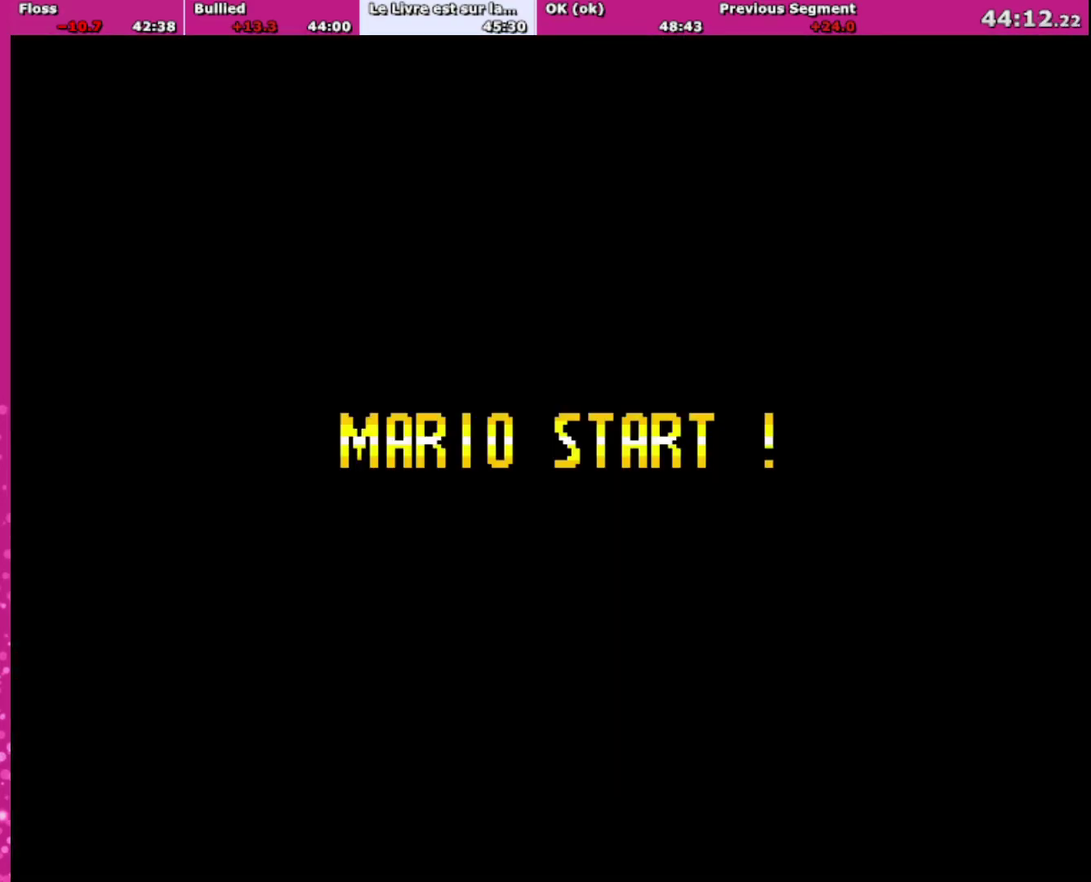
{"buttons": ["B", "Y"], "events": []}
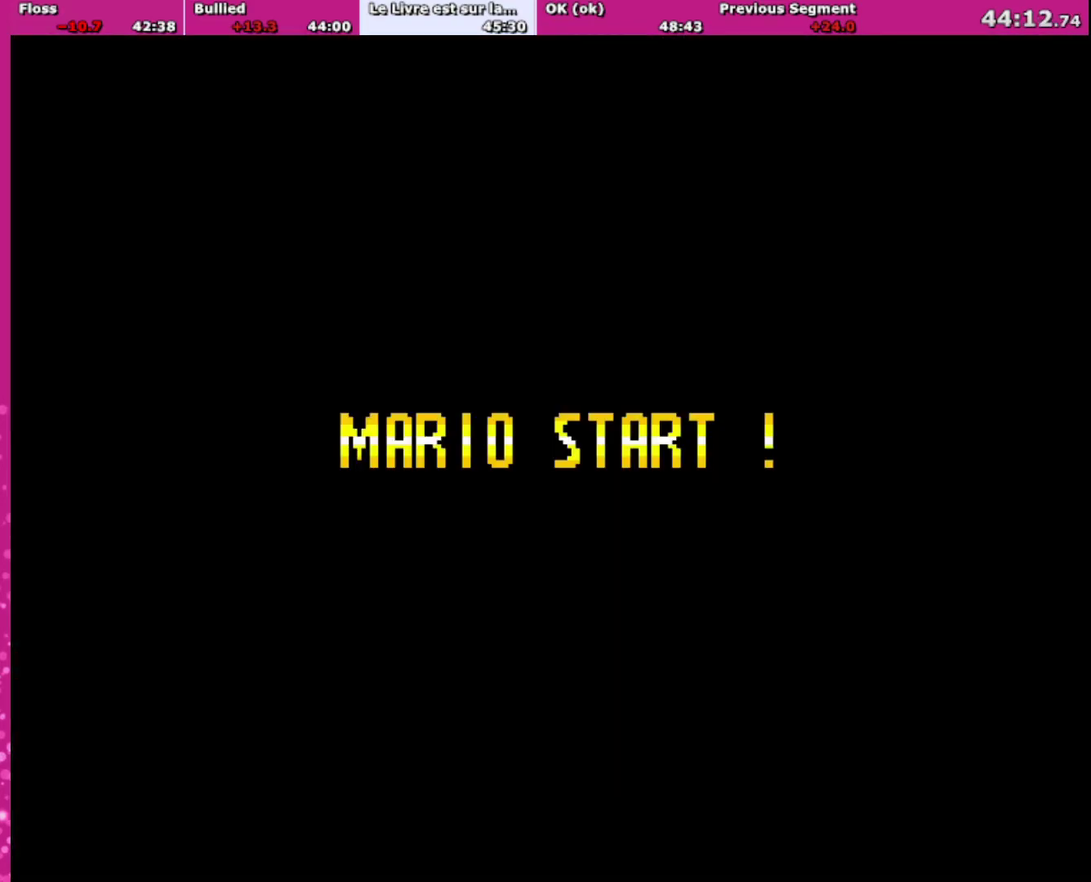
{"buttons": ["B", "Y", "DPAD_RIGHT"], "events": [[201, "DPAD_RIGHT", "down"]]}
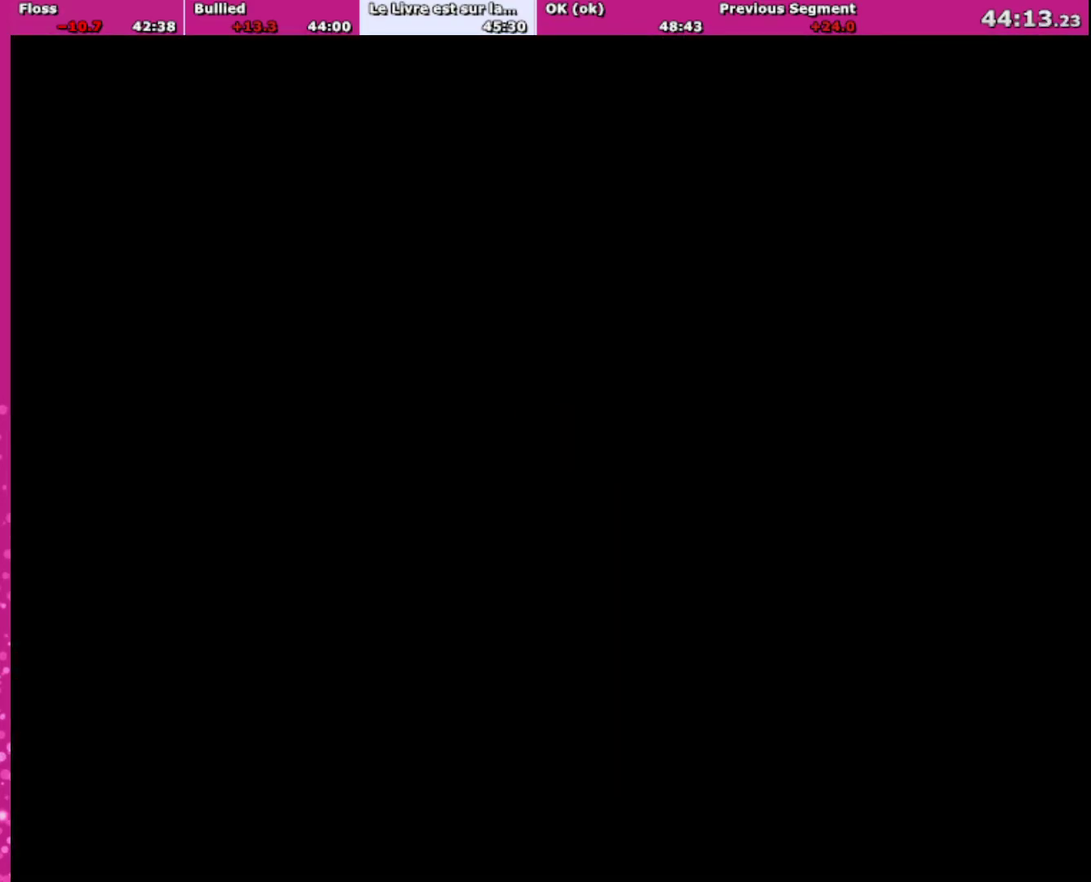
{"buttons": ["Y", "DPAD_RIGHT"], "events": [[67, "B", "up"]]}
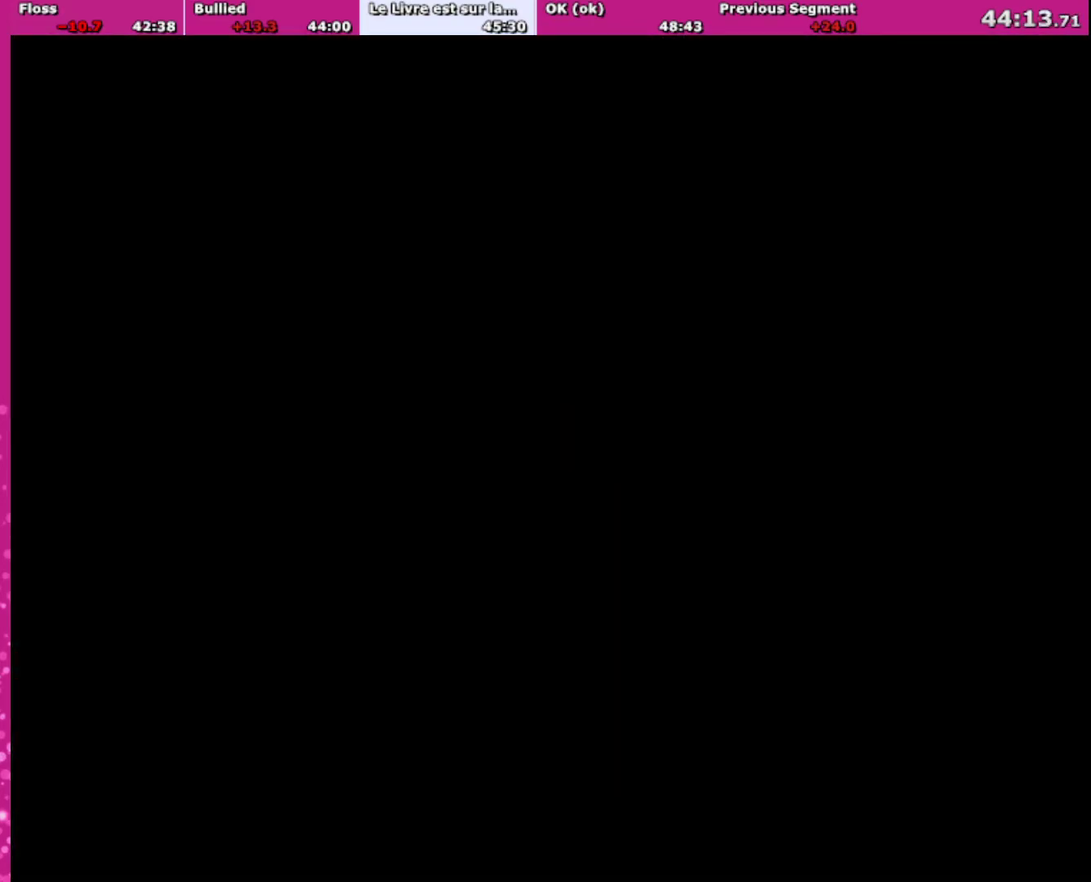
{"buttons": ["Y", "DPAD_RIGHT"], "events": []}
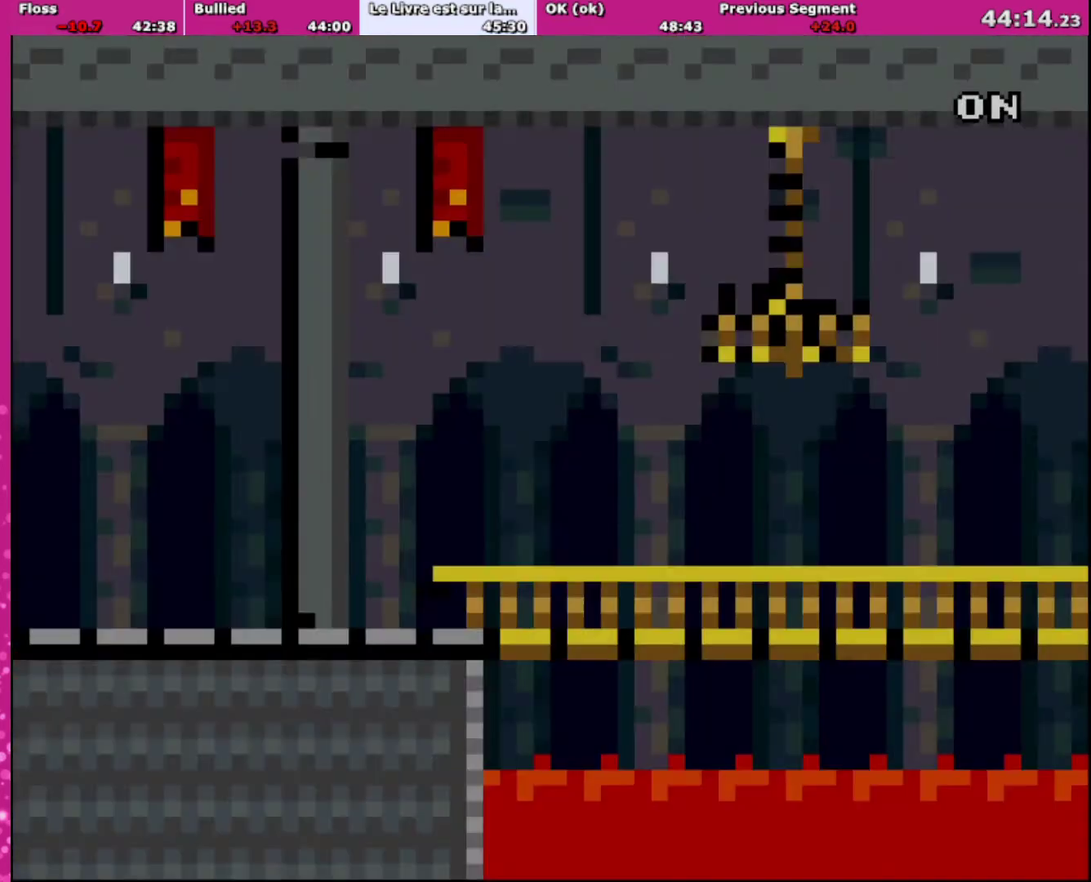
{"buttons": ["Y", "DPAD_RIGHT"], "events": [[267, "R1", "down"], [400, "R1", "up"]]}
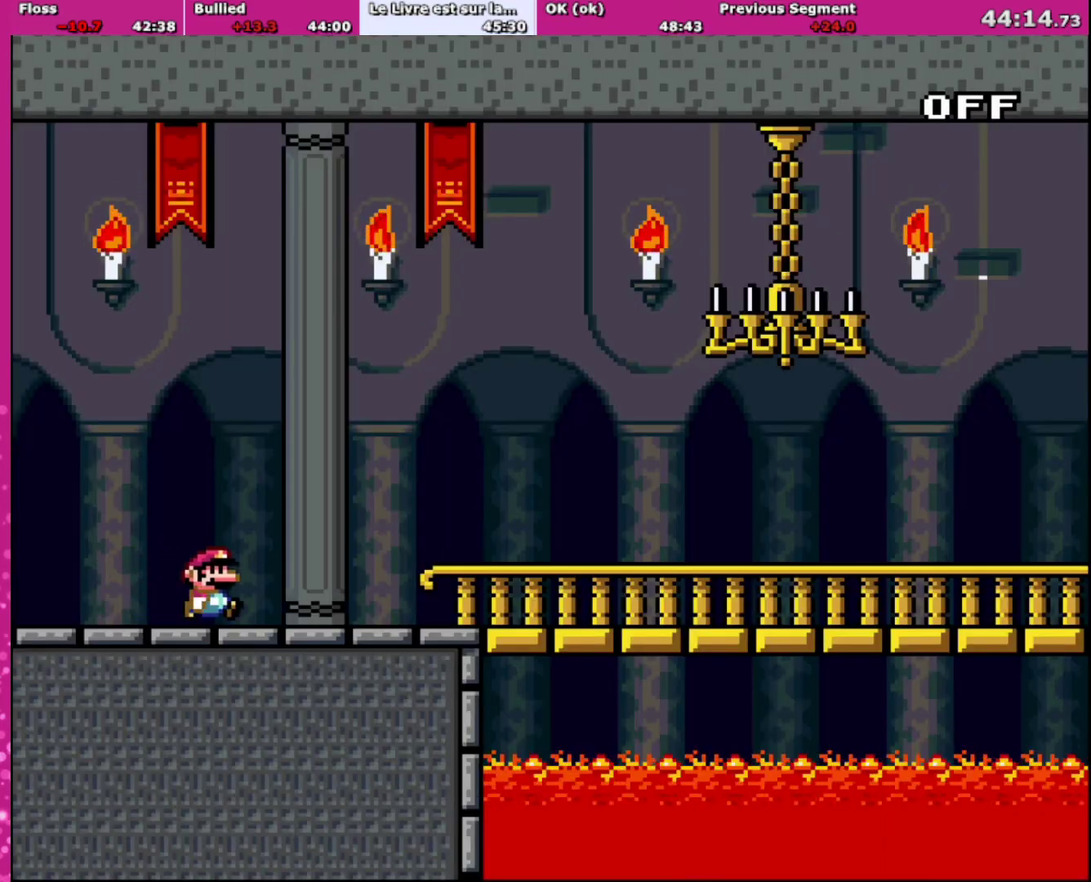
{"buttons": ["Y", "DPAD_RIGHT"], "events": []}
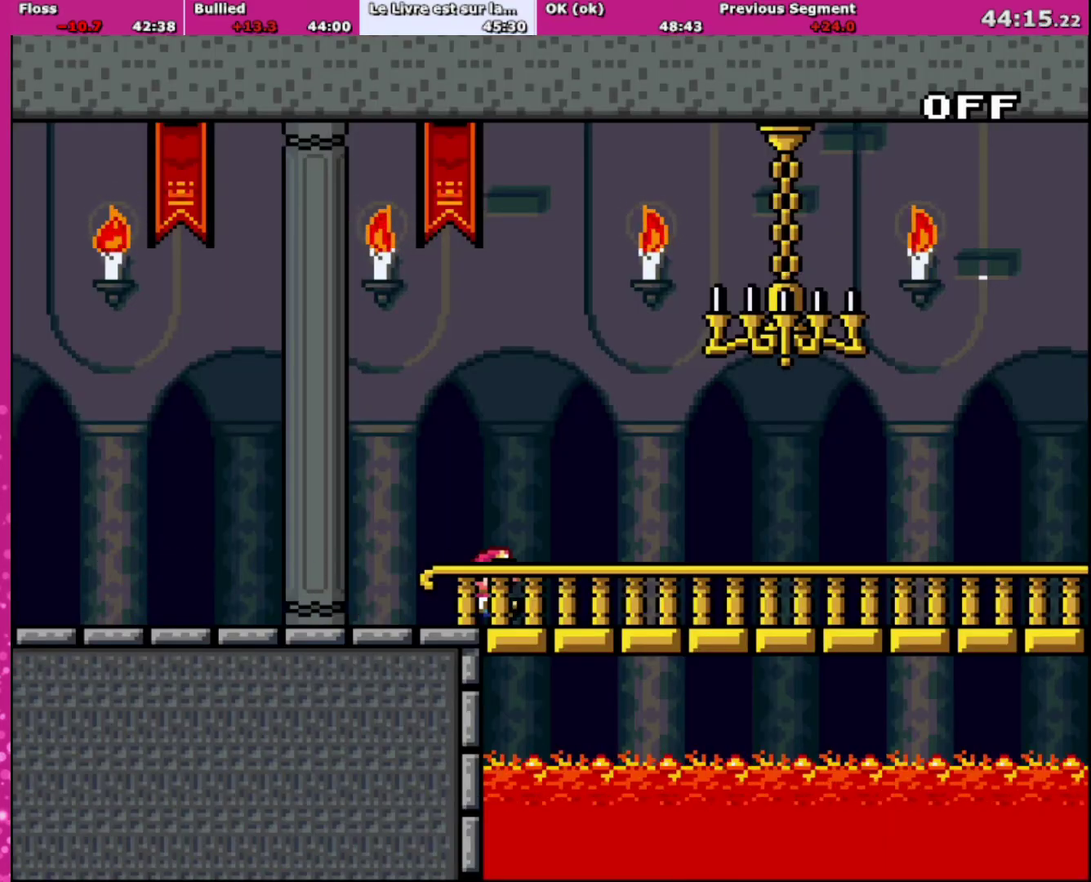
{"buttons": ["Y", "DPAD_RIGHT"], "events": []}
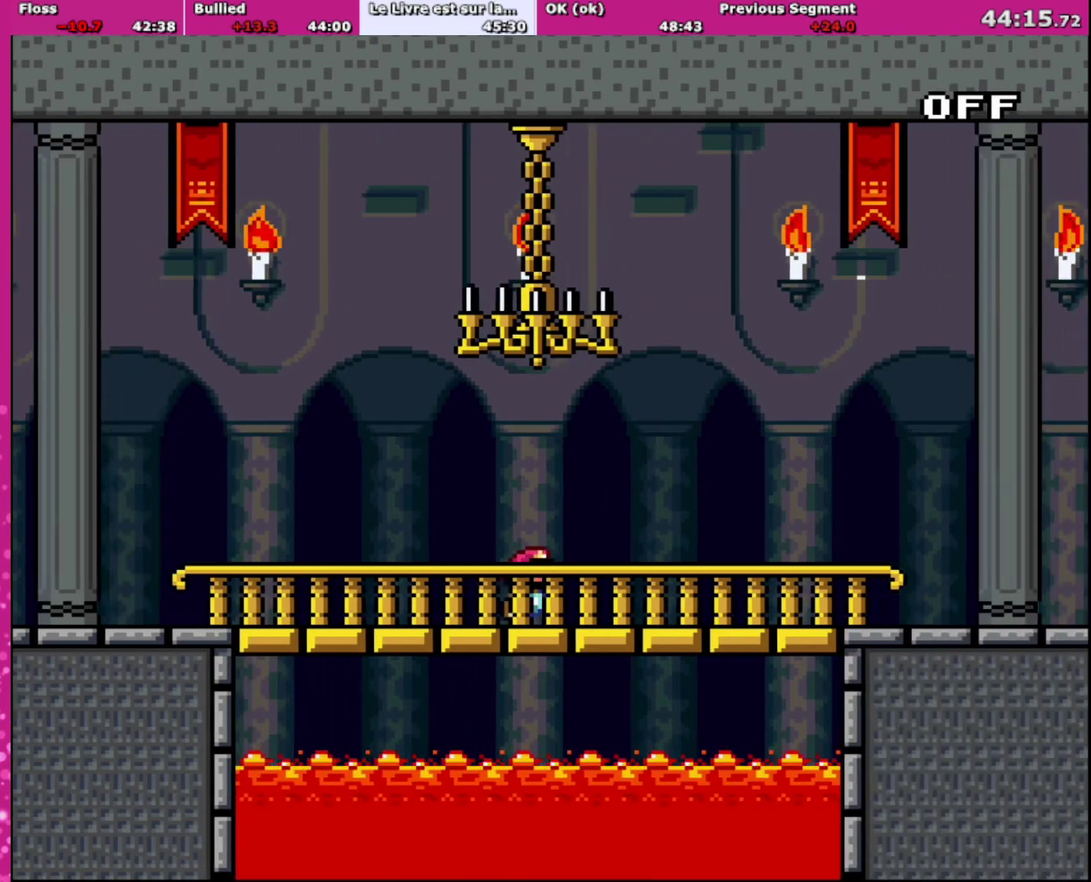
{"buttons": ["Y", "DPAD_RIGHT"], "events": []}
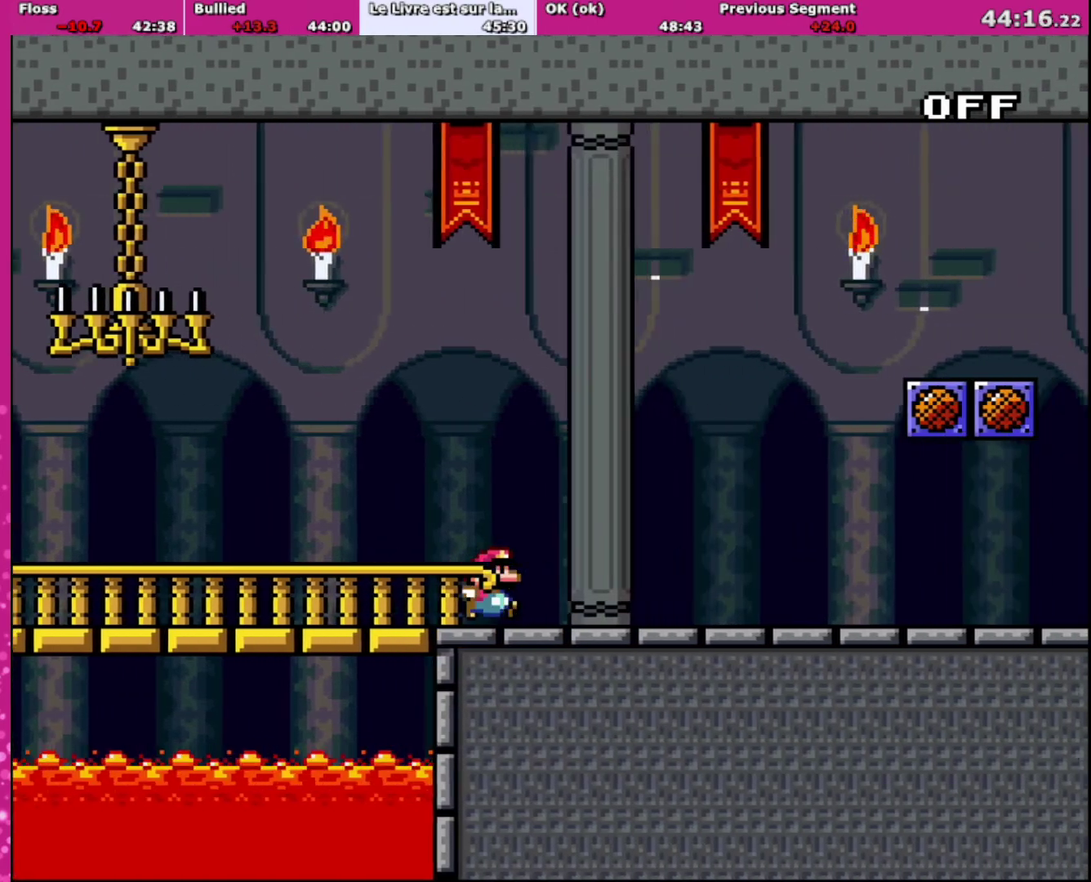
{"buttons": ["Y", "DPAD_RIGHT"], "events": []}
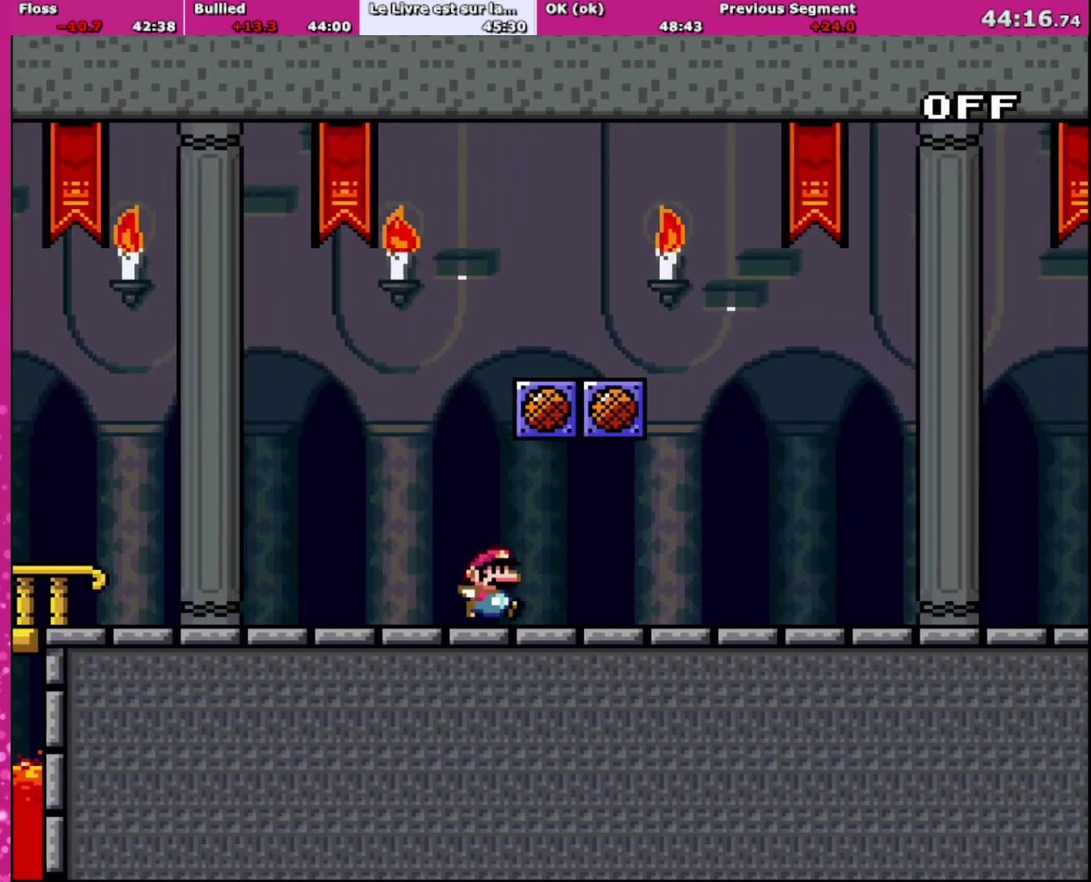
{"buttons": ["Y", "DPAD_RIGHT"], "events": []}
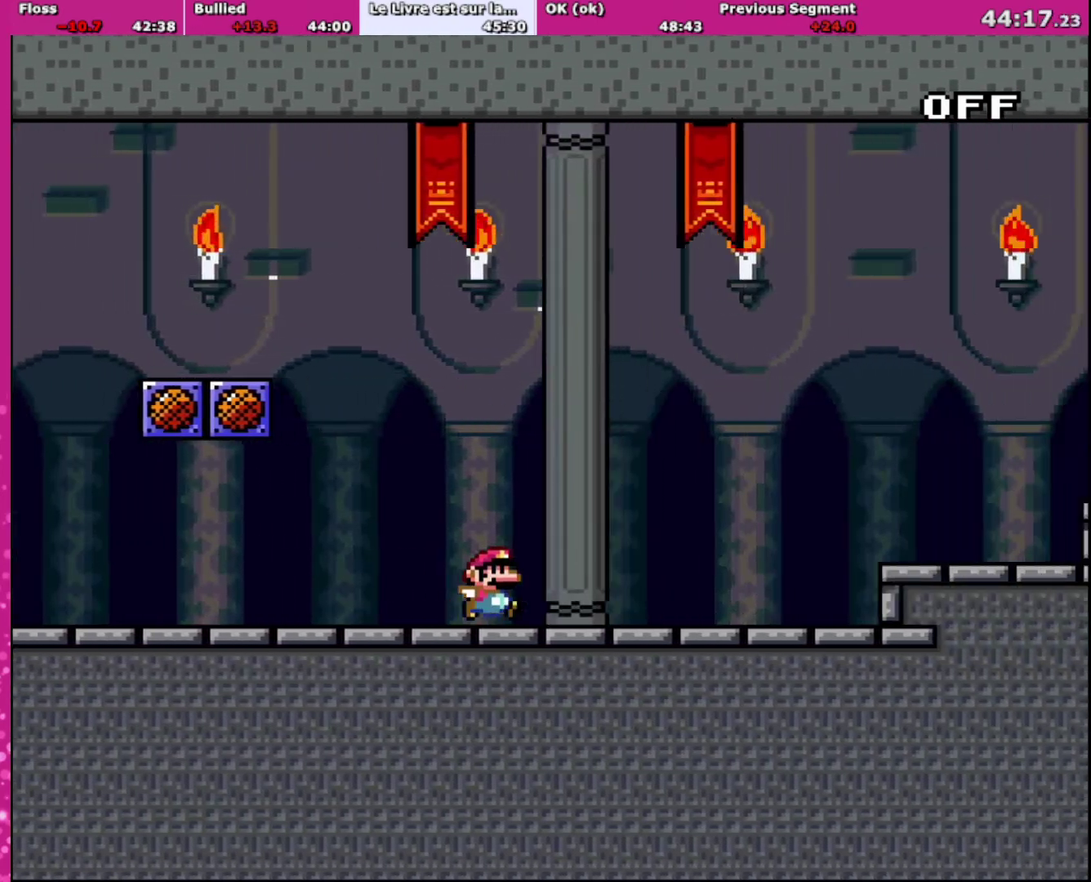
{"buttons": ["B", "Y", "DPAD_RIGHT"], "events": [[467, "B", "down"]]}
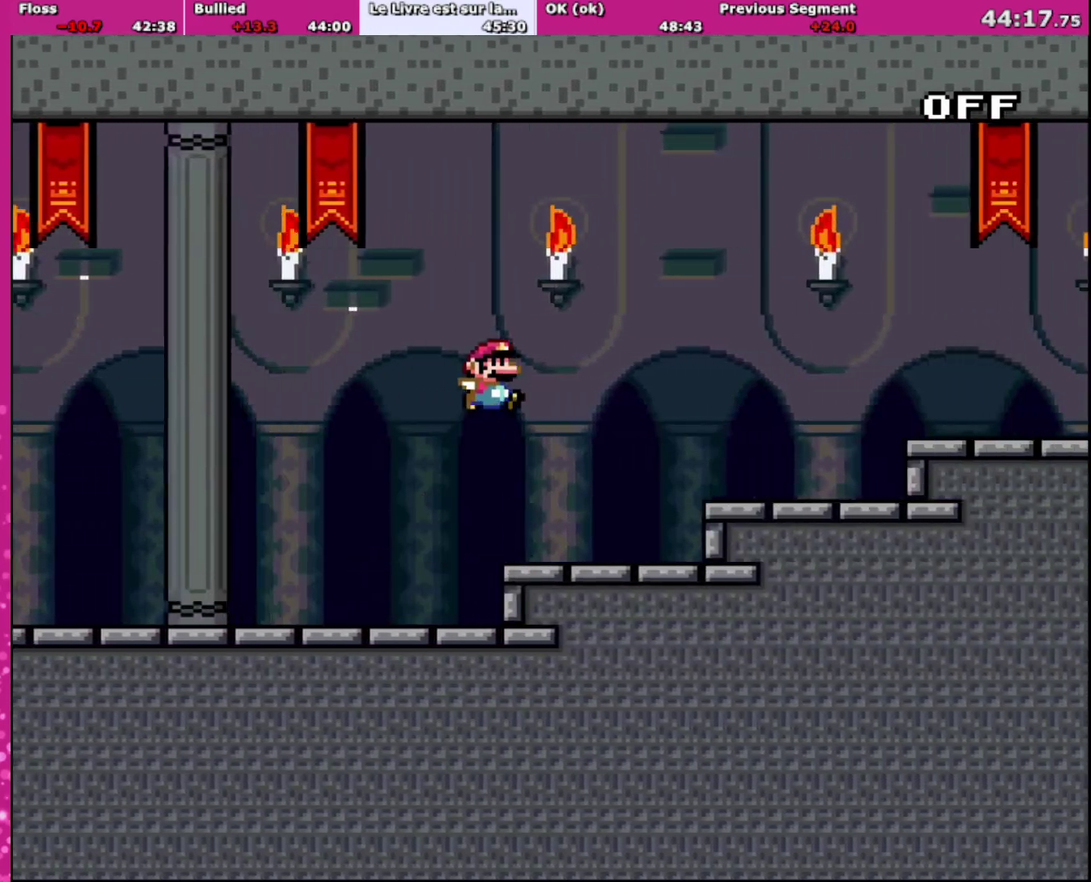
{"buttons": ["B", "Y", "DPAD_RIGHT"], "events": []}
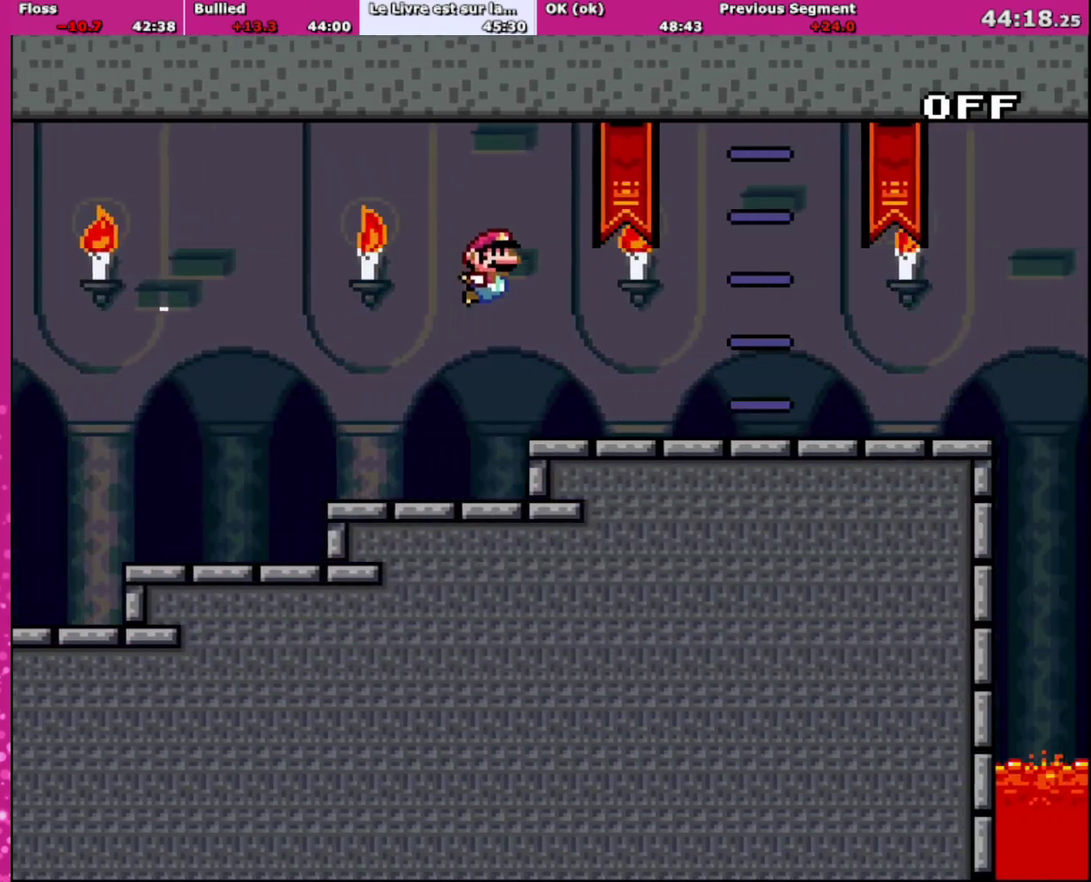
{"buttons": ["Y", "DPAD_RIGHT"], "events": [[100, "B", "up"]]}
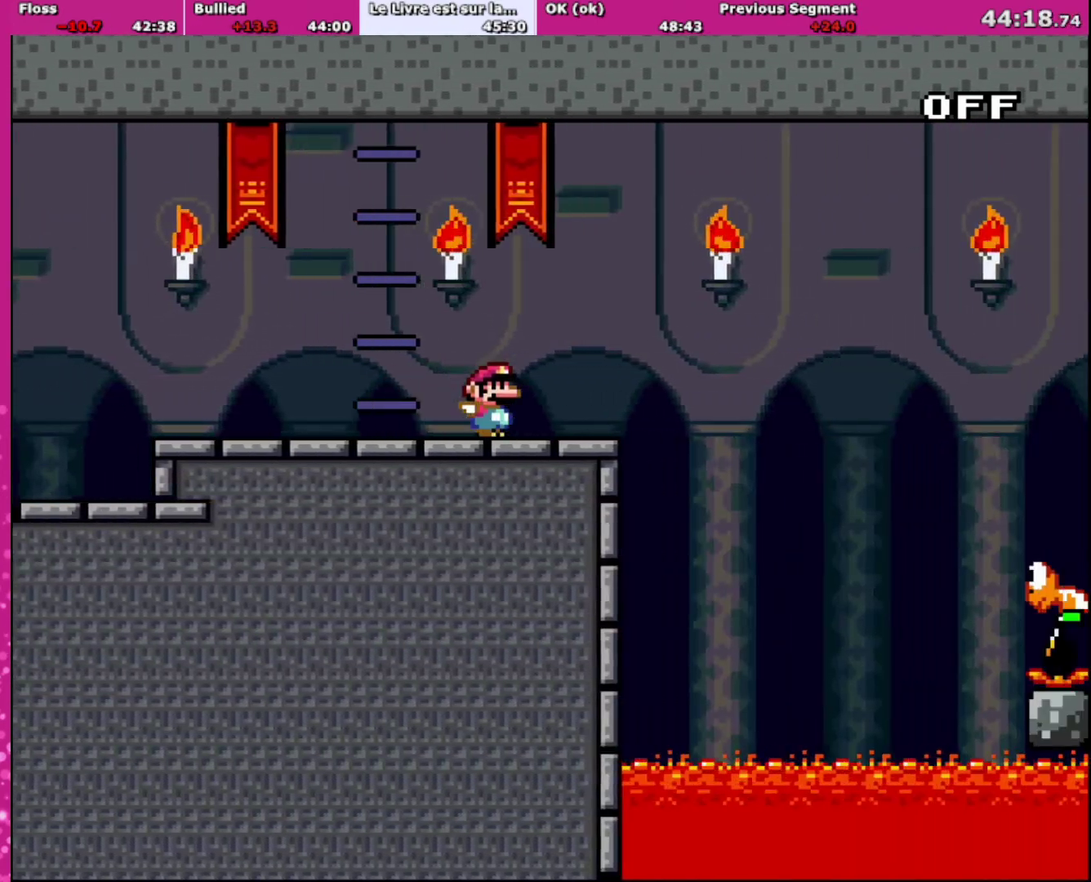
{"buttons": ["X", "DPAD_RIGHT"], "events": [[167, "B", "down"], [267, "B", "up"], [434, "Y", "up"], [501, "X", "down"]]}
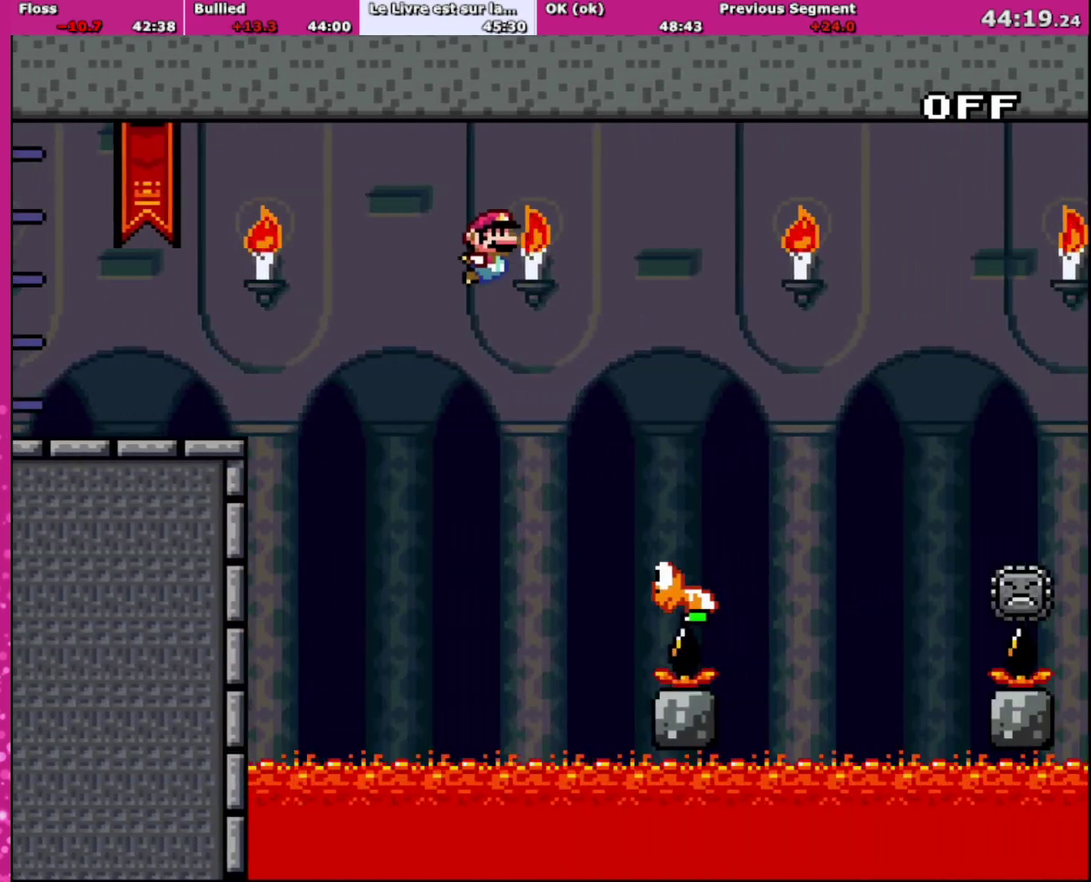
{"buttons": ["A", "X", "DPAD_RIGHT"], "events": [[167, "DPAD_UP", "down"], [234, "DPAD_UP", "up"], [500, "A", "down"]]}
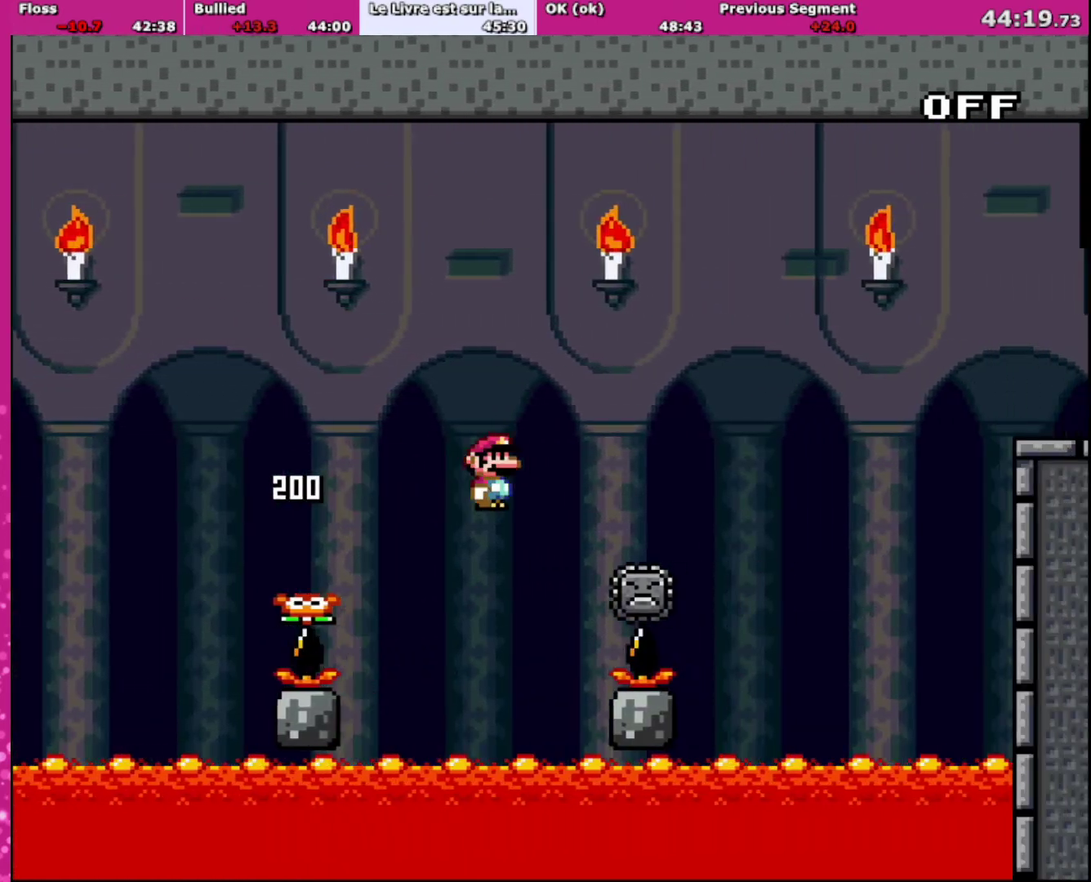
{"buttons": ["A", "X", "DPAD_RIGHT"], "events": [[234, "DPAD_UP", "down"], [367, "DPAD_UP", "up"]]}
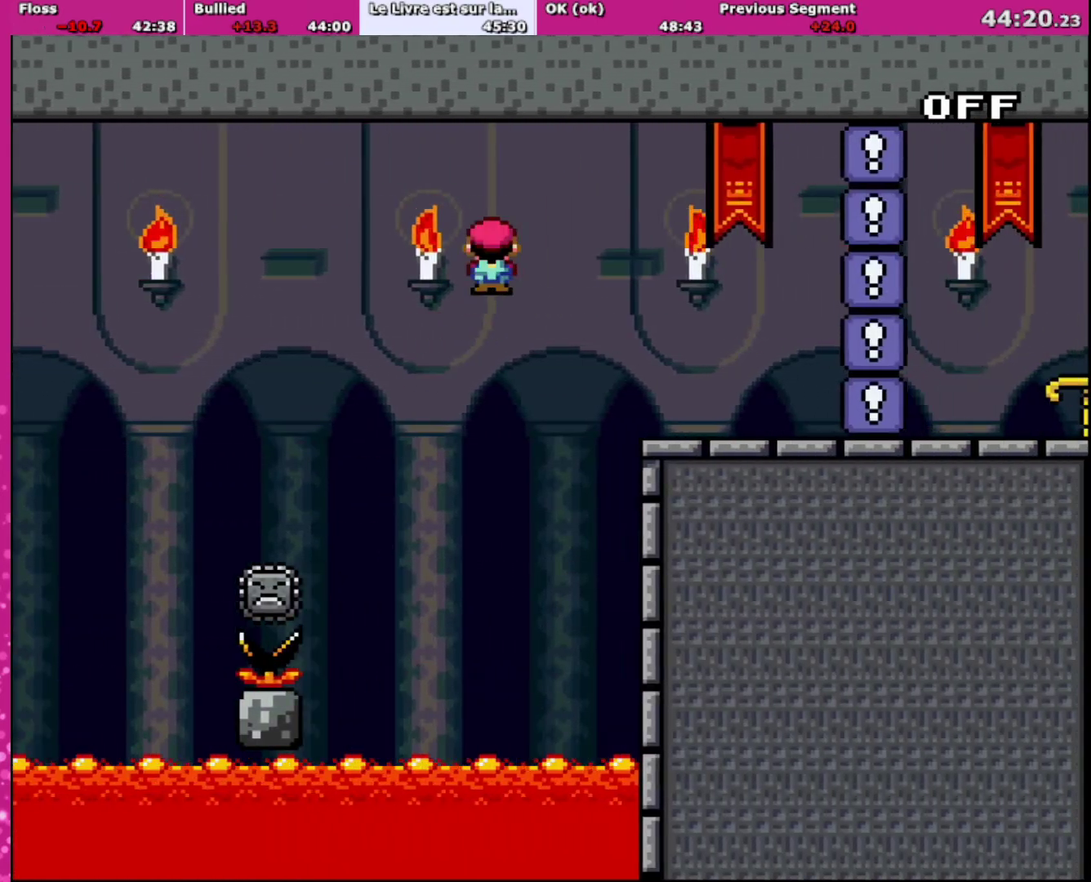
{"buttons": ["Y", "DPAD_RIGHT"], "events": [[167, "A", "up"], [200, "R1", "down"], [300, "R1", "up"], [400, "X", "up"], [467, "Y", "down"]]}
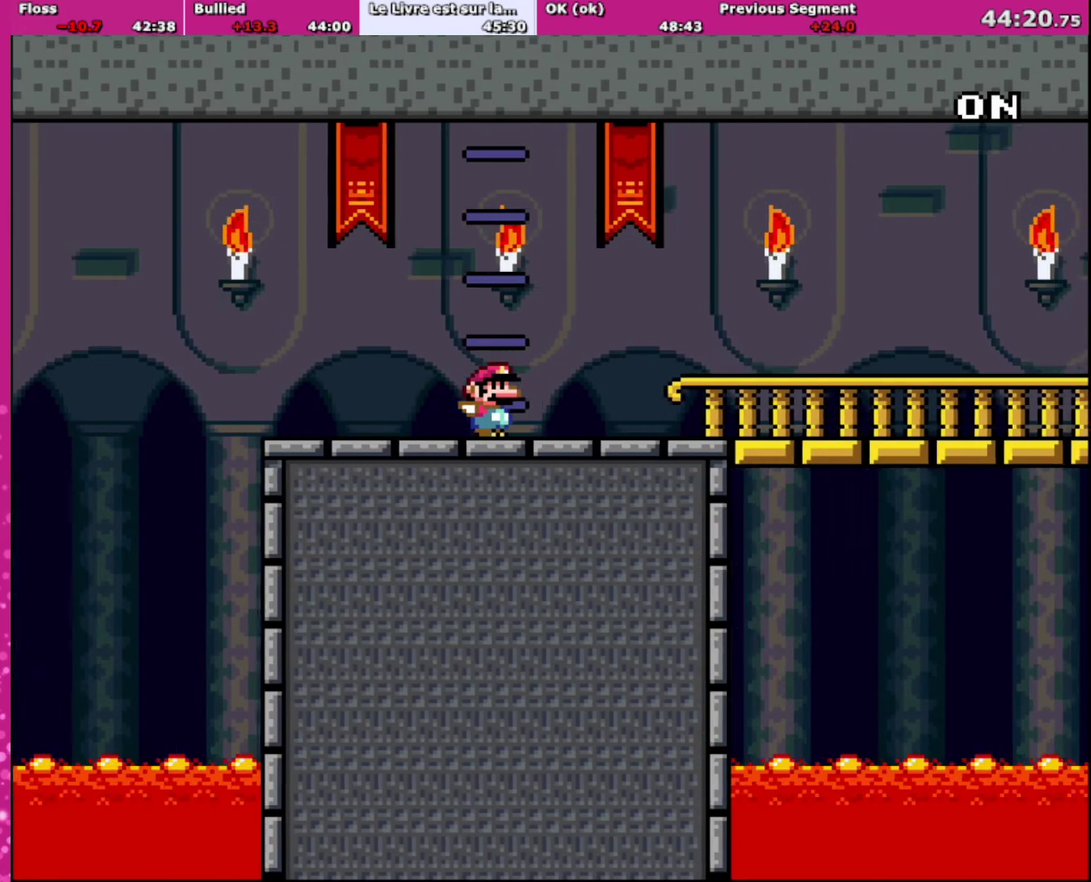
{"buttons": ["Y", "DPAD_RIGHT"], "events": []}
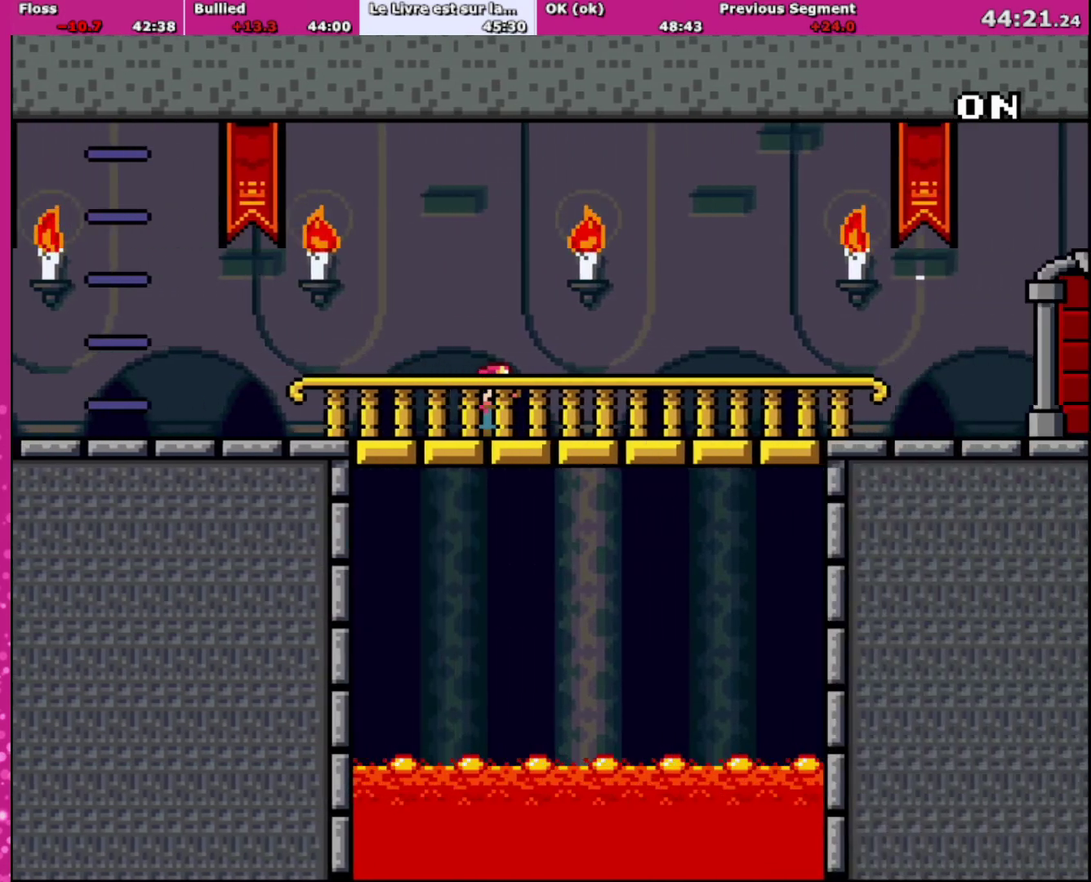
{"buttons": ["Y", "DPAD_RIGHT"], "events": []}
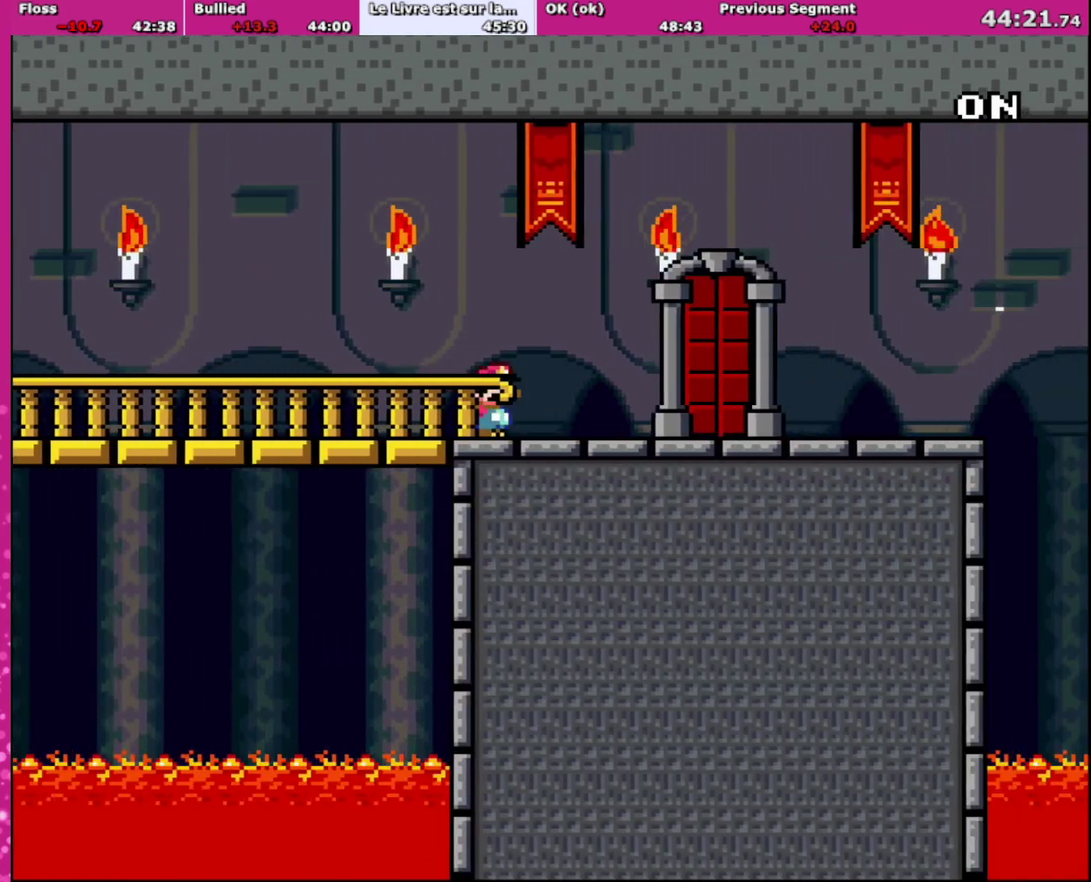
{"buttons": ["Y", "DPAD_UP"], "events": [[234, "DPAD_RIGHT", "up"], [401, "DPAD_UP", "down"]]}
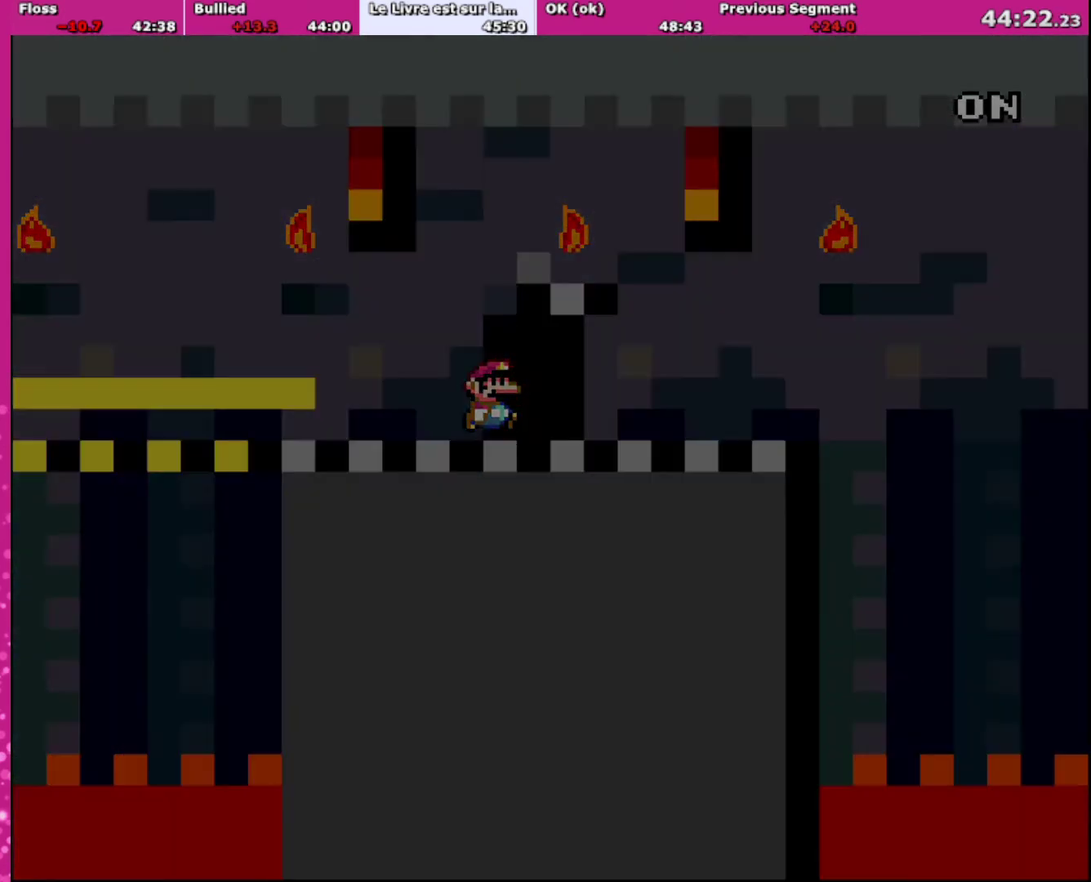
{"buttons": ["B", "Y"], "events": [[133, "DPAD_UP", "up"], [367, "B", "down"]]}
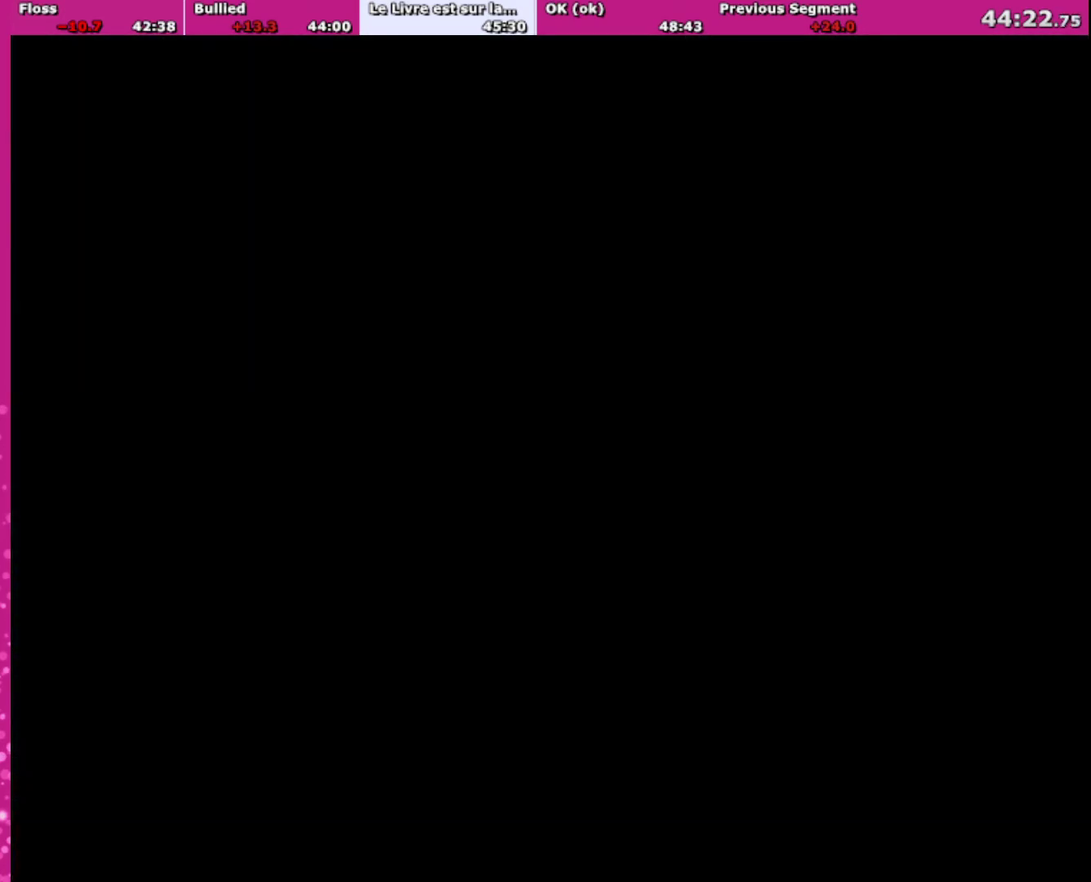
{"buttons": ["B", "Y"], "events": []}
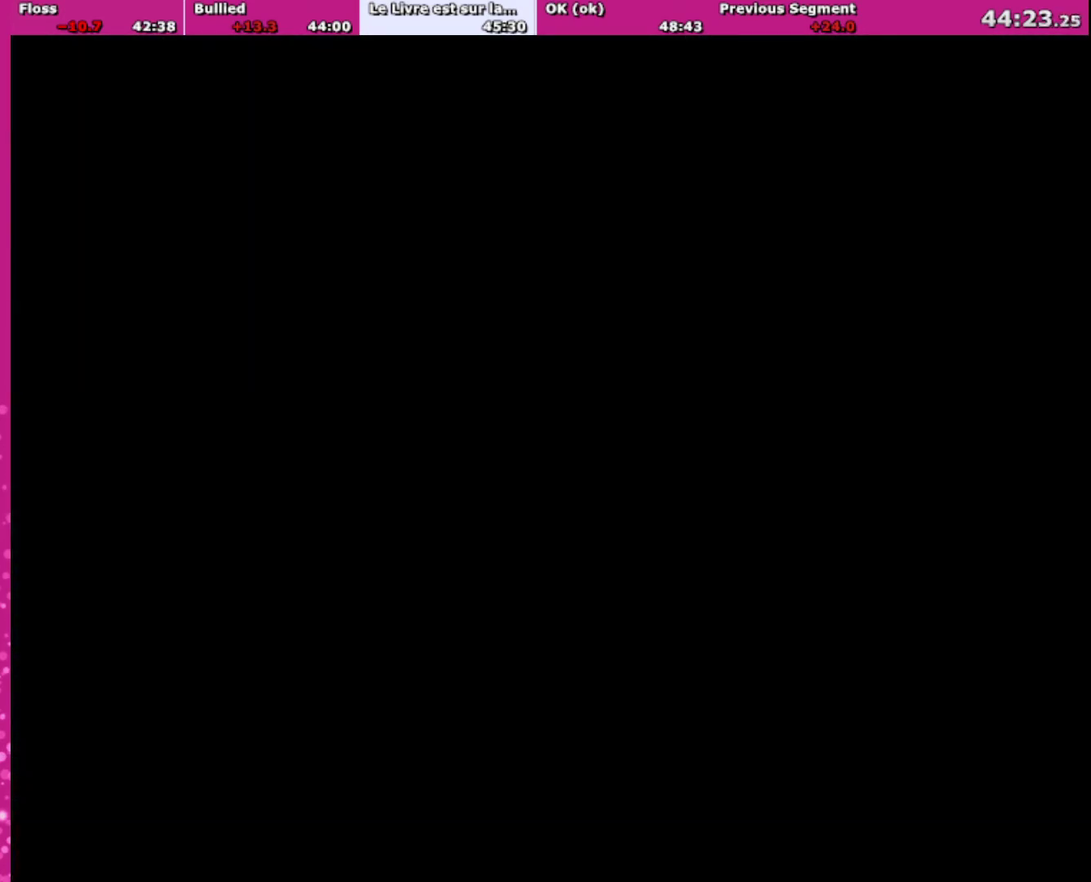
{"buttons": ["Y"], "events": [[400, "B", "up"]]}
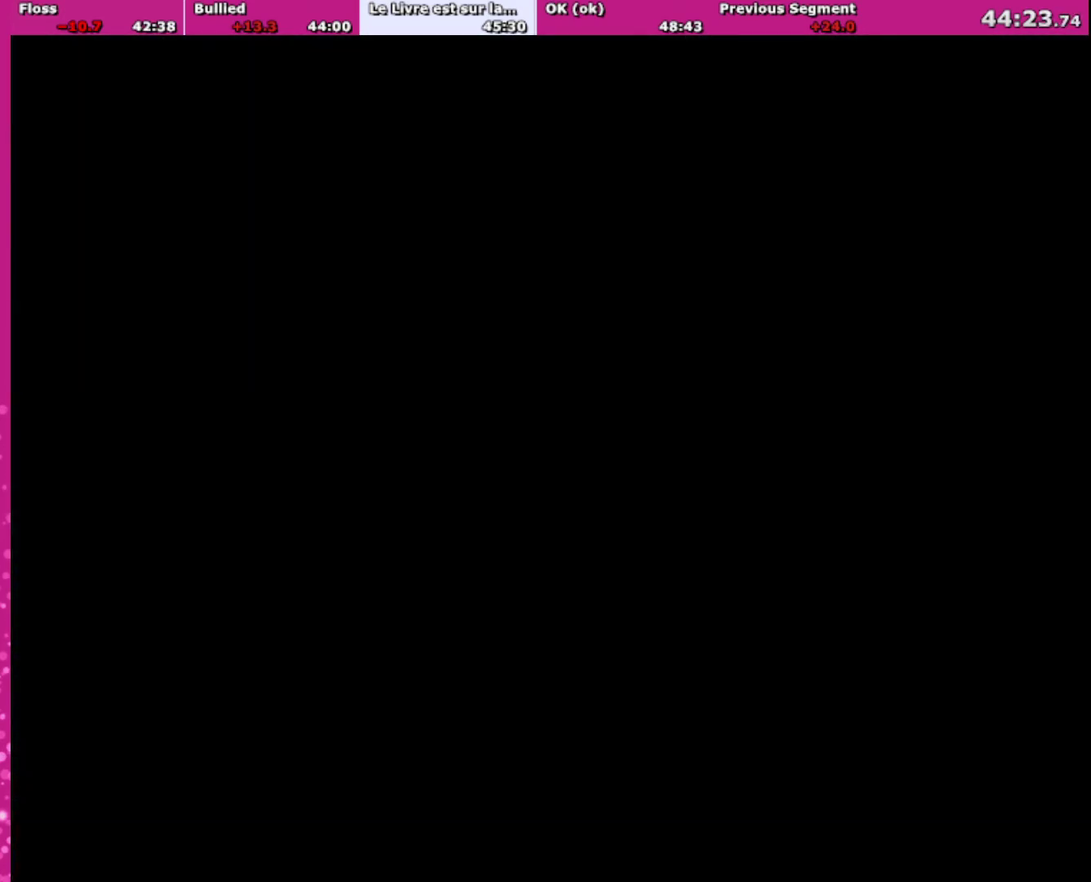
{"buttons": ["Y"], "events": []}
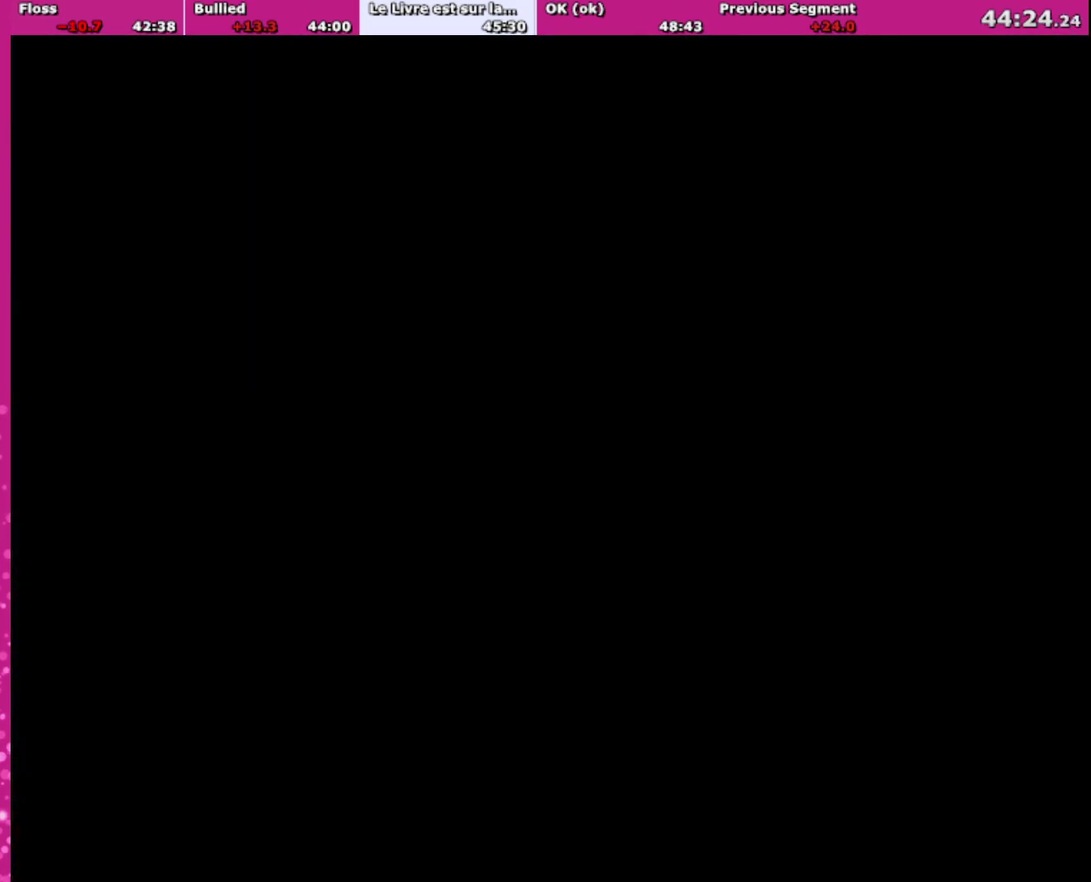
{"buttons": ["Y"], "events": []}